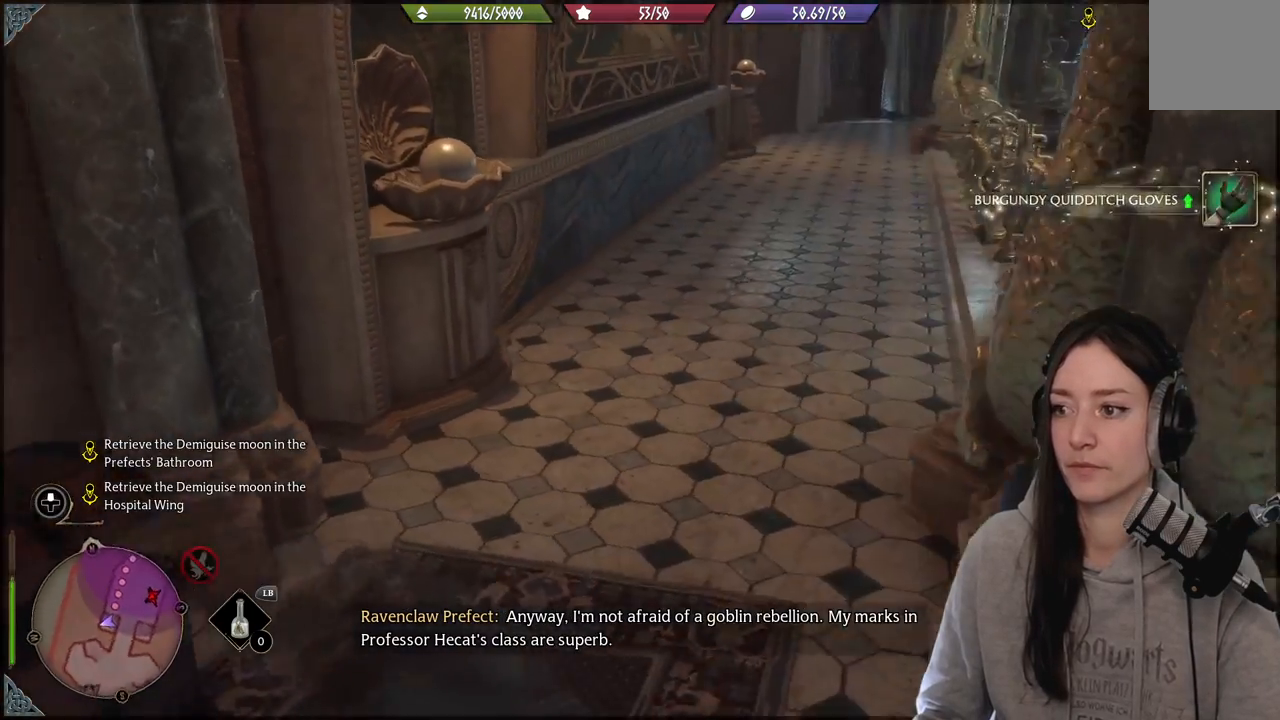
Gameplay with a controller (Xbox layout); each line is a JSON object with the inputs held at the frame after it. "events" lists button and stick changes between this image and that frame as [ms after this image, input, new state], when the widget could be followed in between.
{"buttons": [], "left_stick": "up-left", "right_stick": "center", "events": [[133, "right_stick", "up-right"], [383, "right_stick", "center"], [500, "left_stick", "up-left"]]}
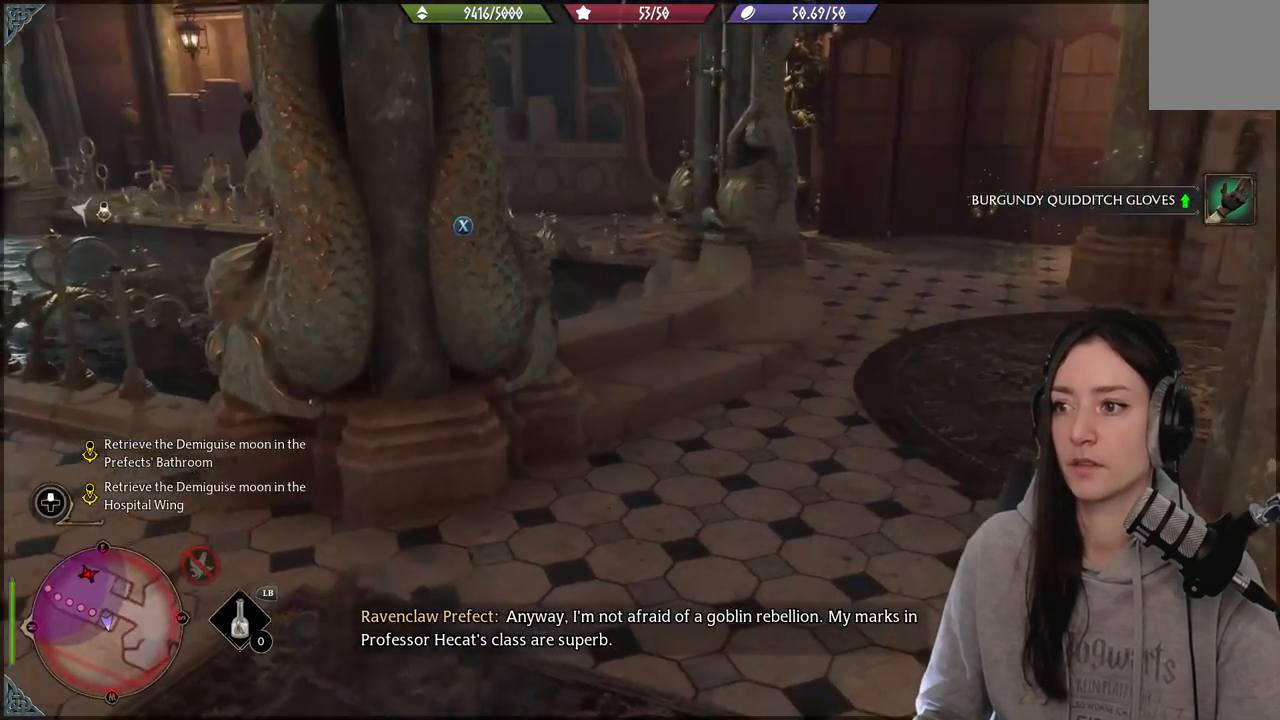
{"buttons": [], "left_stick": "up", "right_stick": "up-left", "events": [[383, "right_stick", "up-left"], [500, "left_stick", "up"]]}
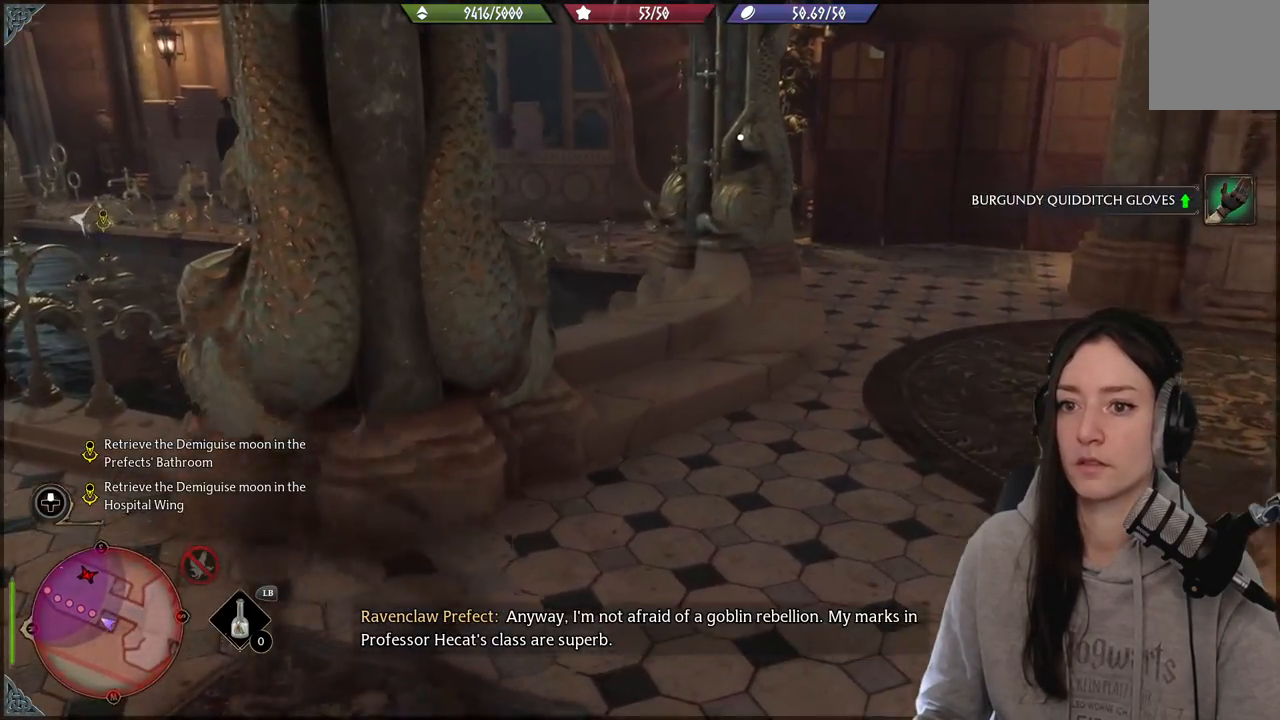
{"buttons": [], "left_stick": "center", "right_stick": "left", "events": [[150, "right_stick", "center"], [167, "left_stick", "up-left"], [350, "right_stick", "left"], [383, "left_stick", "center"]]}
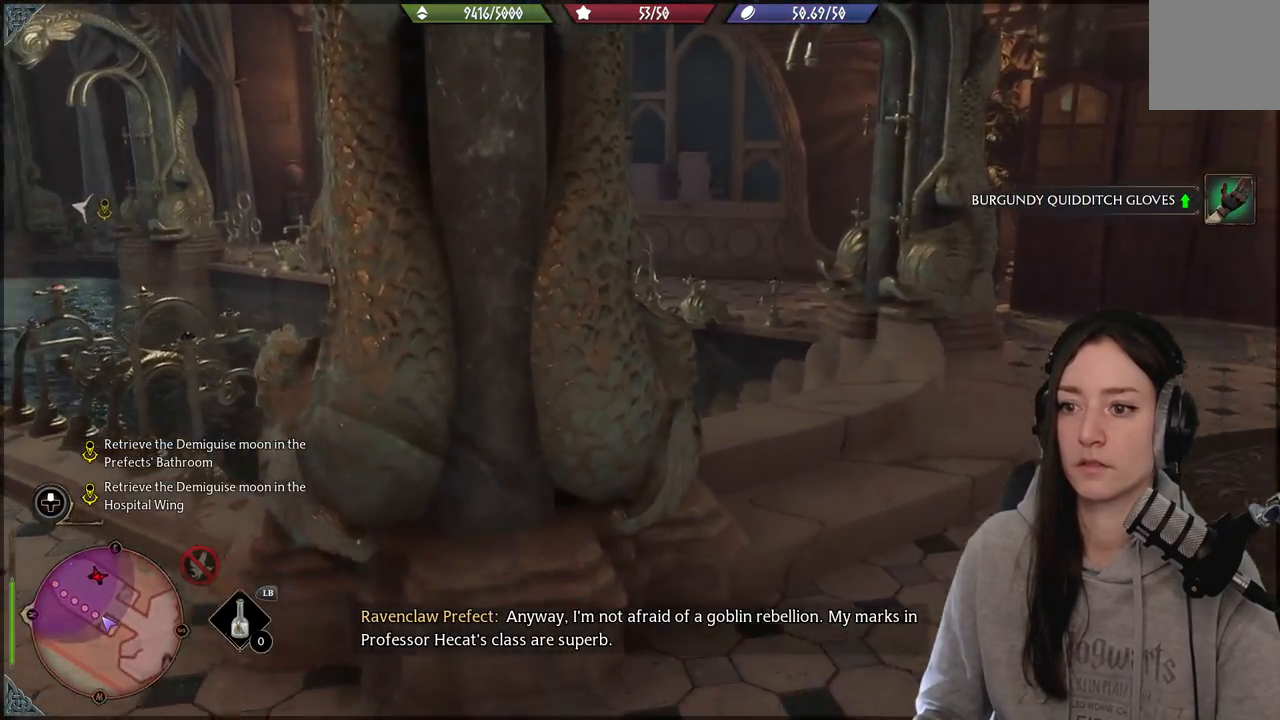
{"buttons": [], "left_stick": "center", "right_stick": "left", "events": [[150, "right_stick", "center"], [200, "left_stick", "right"], [417, "left_stick", "center"], [433, "right_stick", "left"]]}
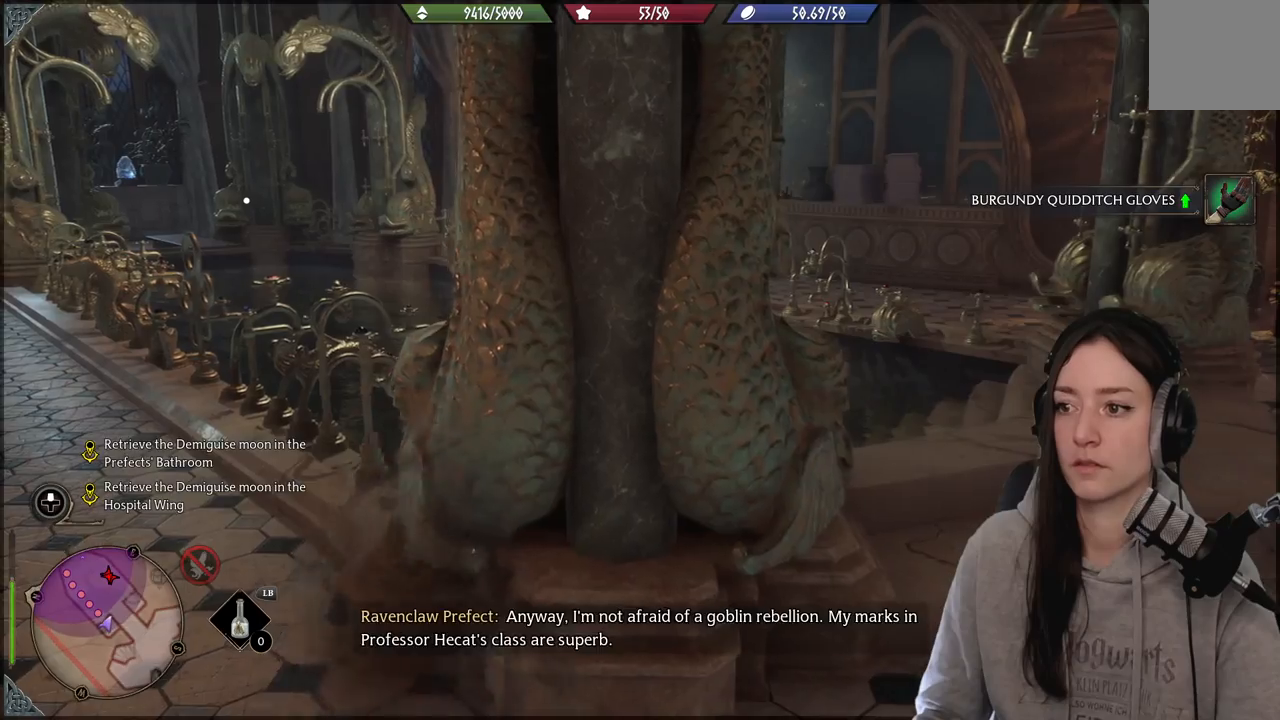
{"buttons": [], "left_stick": "center", "right_stick": "center", "events": [[233, "right_stick", "center"]]}
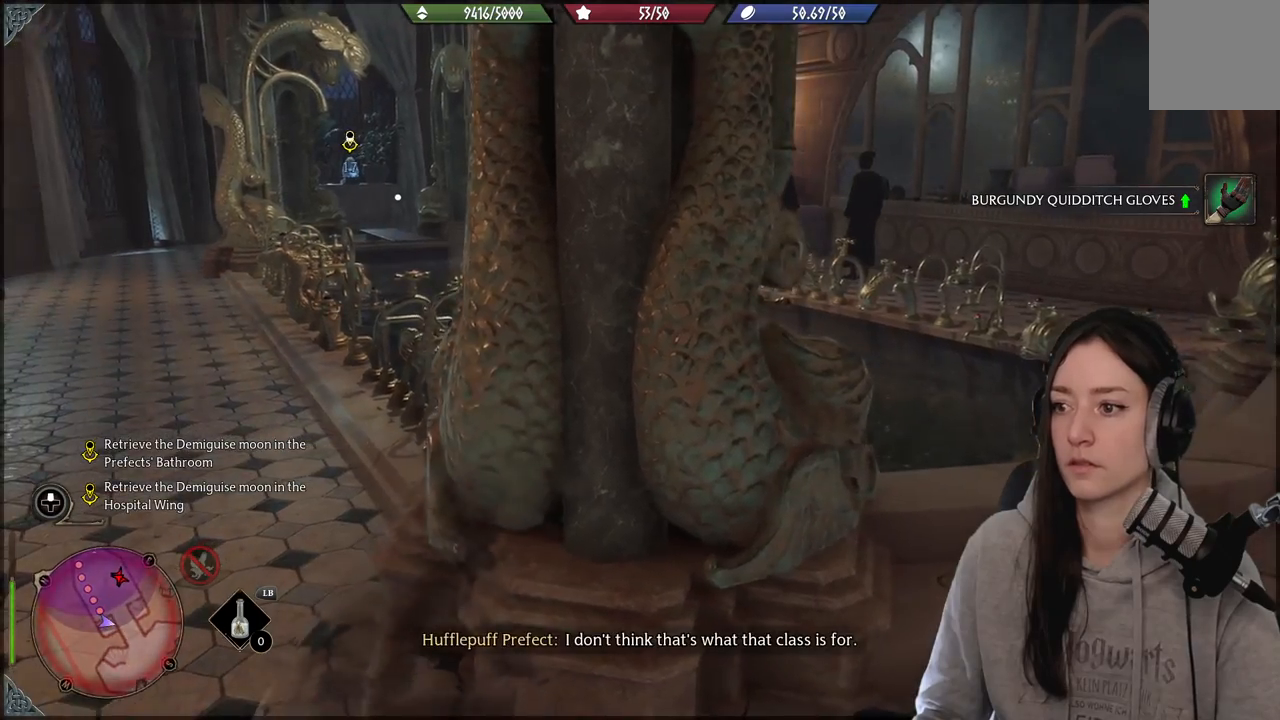
{"buttons": [], "left_stick": "center", "right_stick": "center", "events": [[33, "right_stick", "left"], [383, "right_stick", "center"]]}
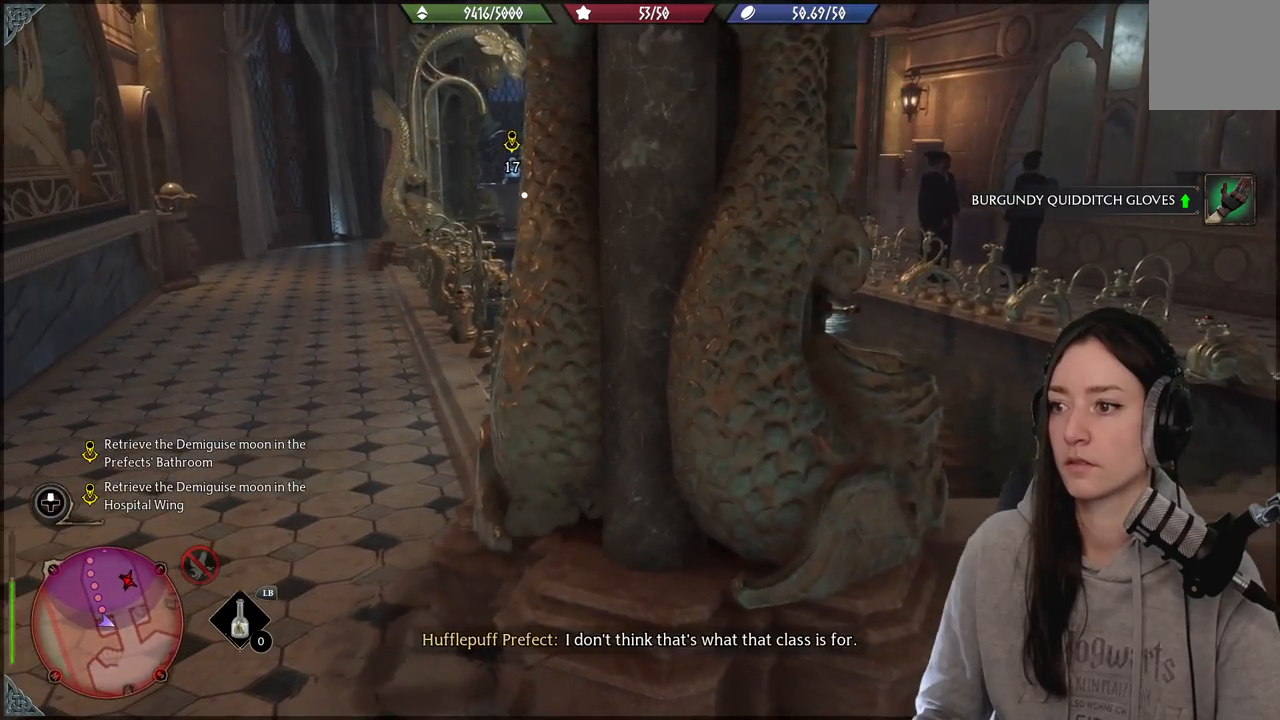
{"buttons": [], "left_stick": "center", "right_stick": "center", "events": []}
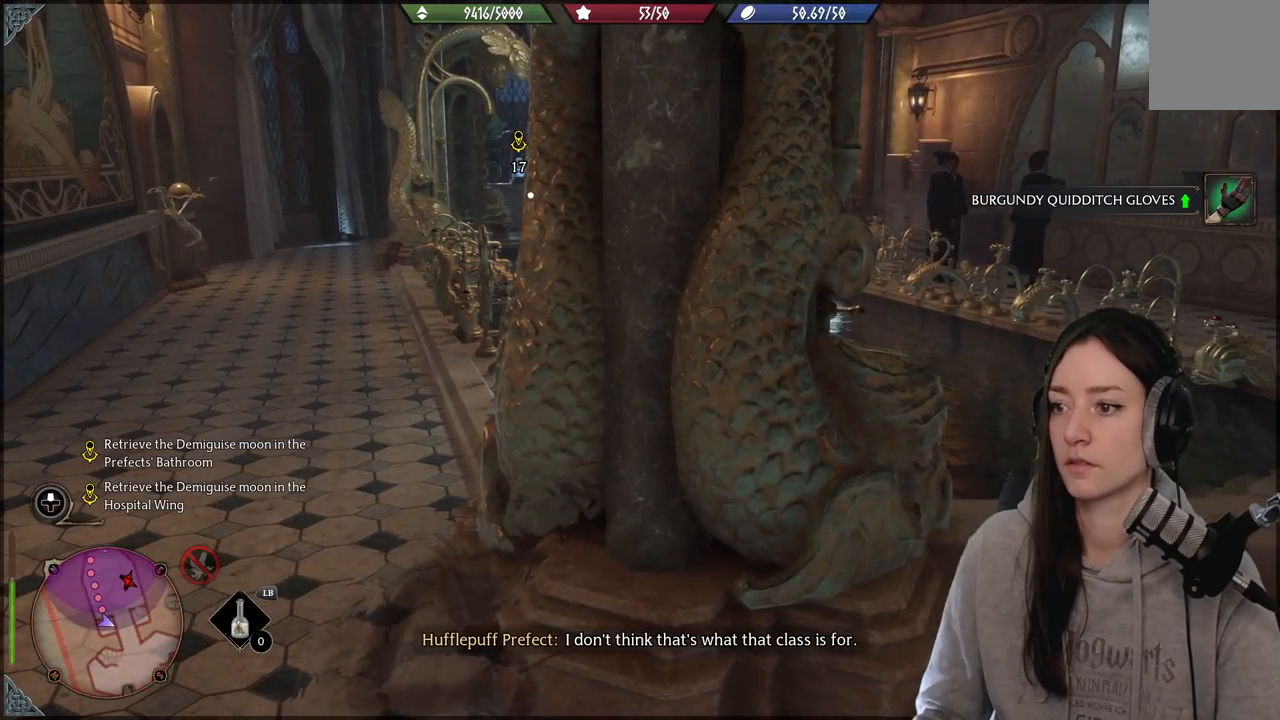
{"buttons": [], "left_stick": "center", "right_stick": "right", "events": [[233, "right_stick", "right"]]}
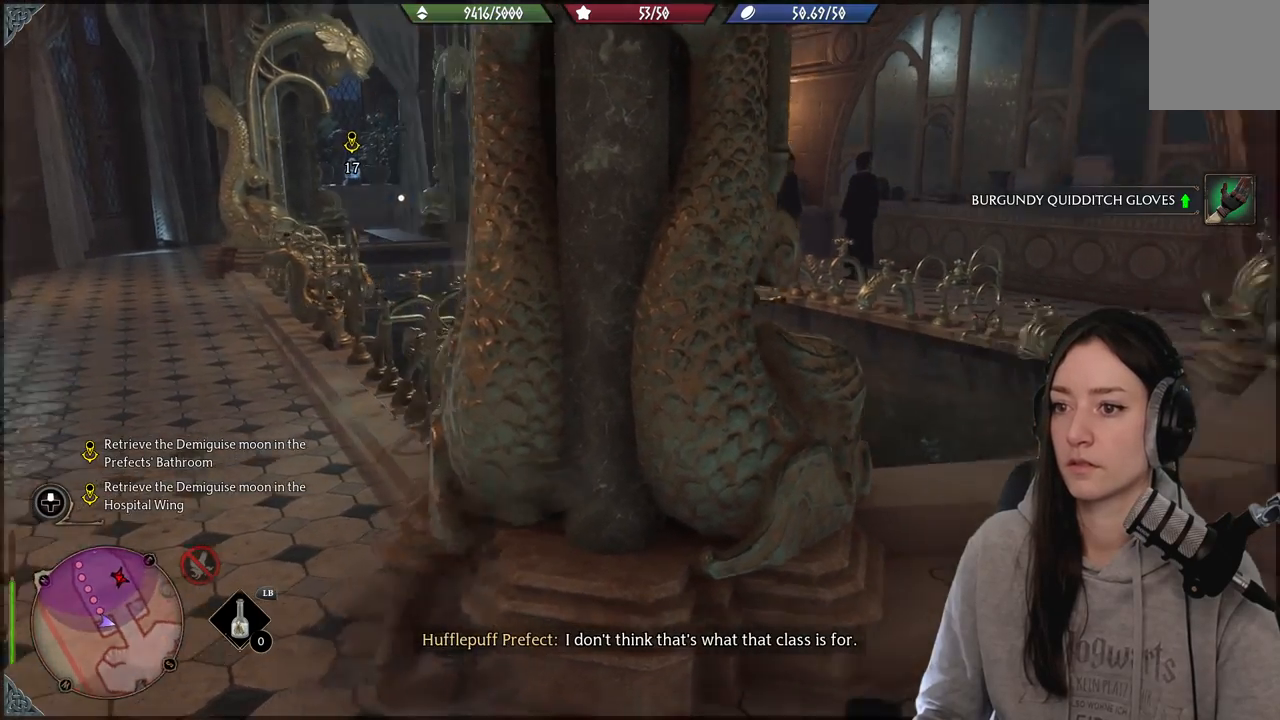
{"buttons": [], "left_stick": "center", "right_stick": "center", "events": [[167, "right_stick", "center"]]}
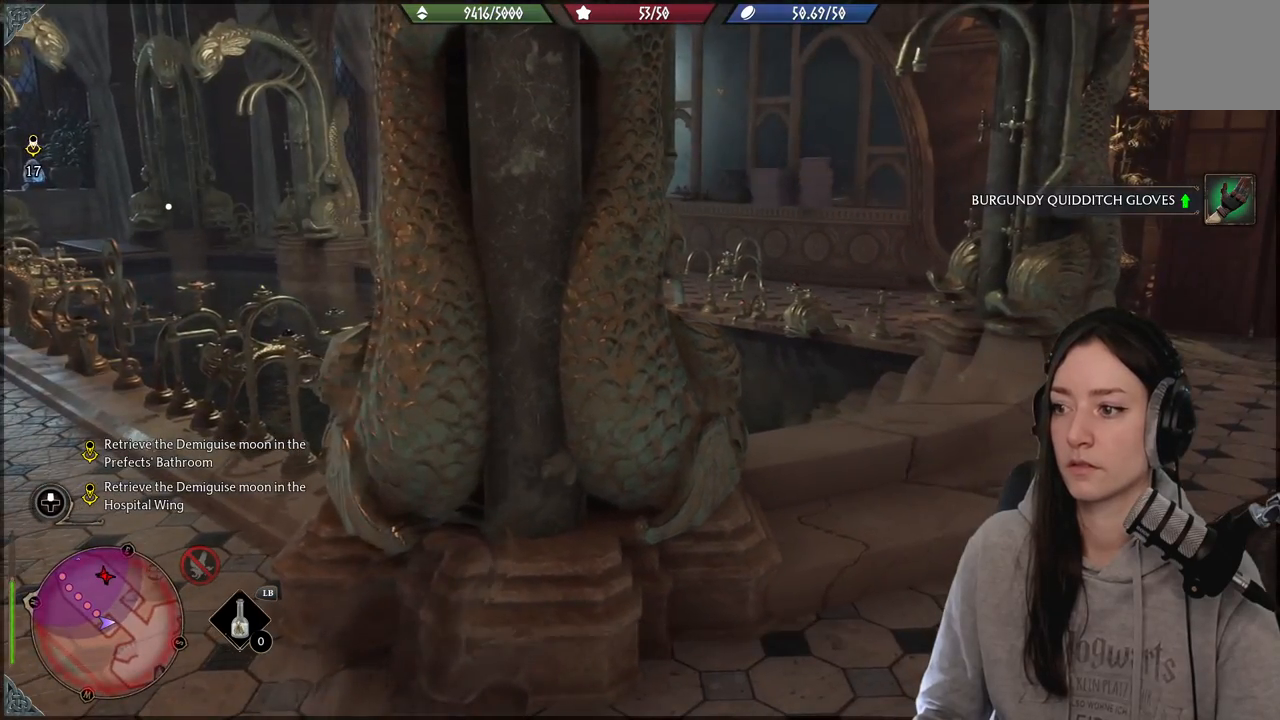
{"buttons": [], "left_stick": "center", "right_stick": "center", "events": []}
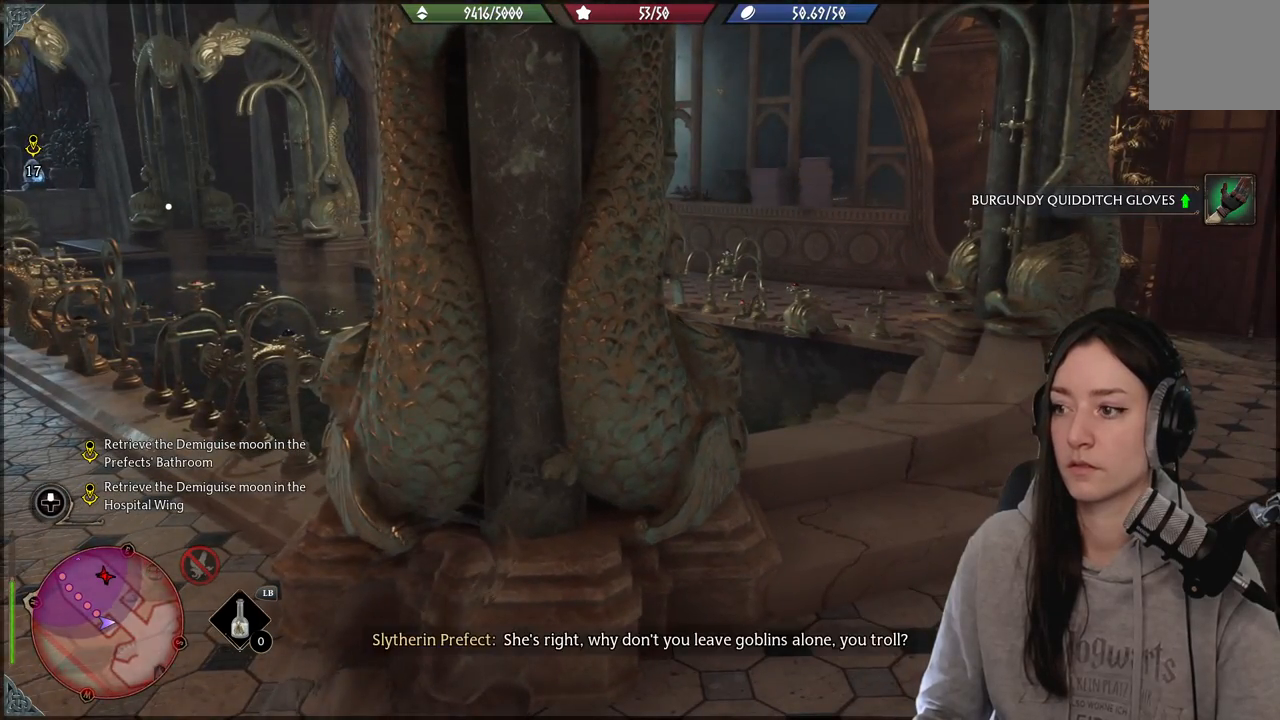
{"buttons": [], "left_stick": "center", "right_stick": "left", "events": [[283, "right_stick", "left"]]}
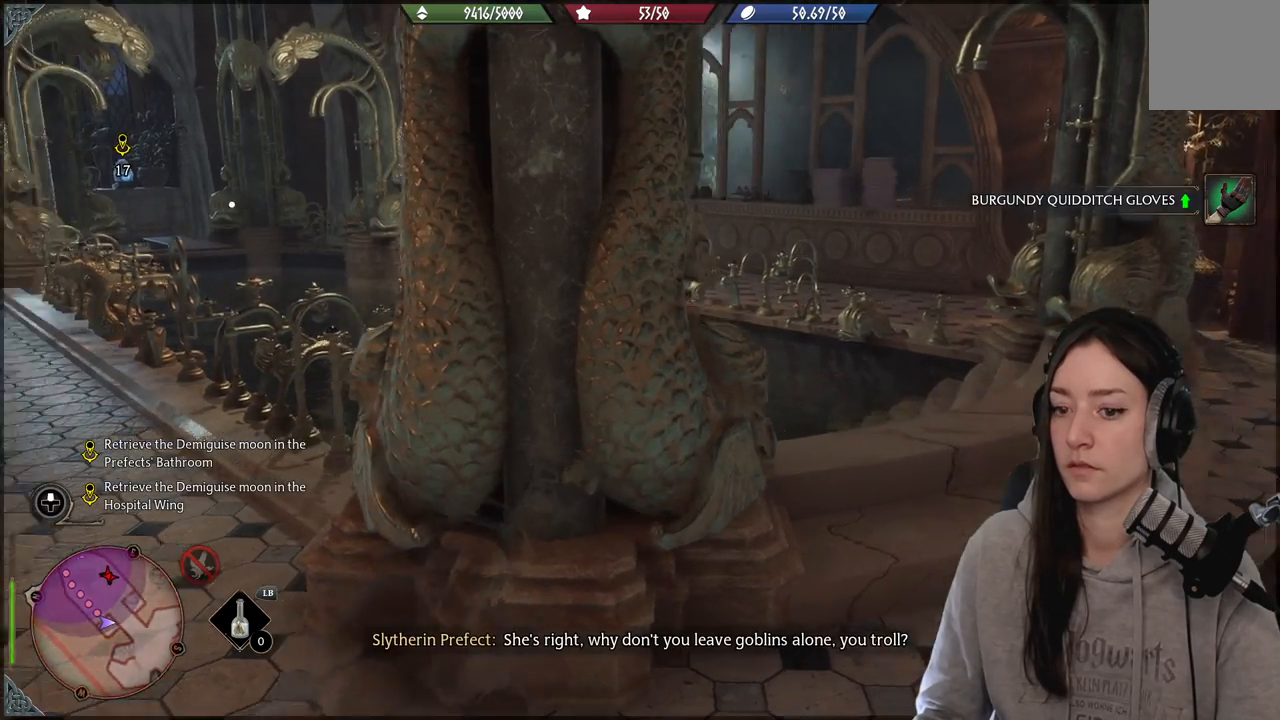
{"buttons": [], "left_stick": "center", "right_stick": "center", "events": [[217, "right_stick", "center"]]}
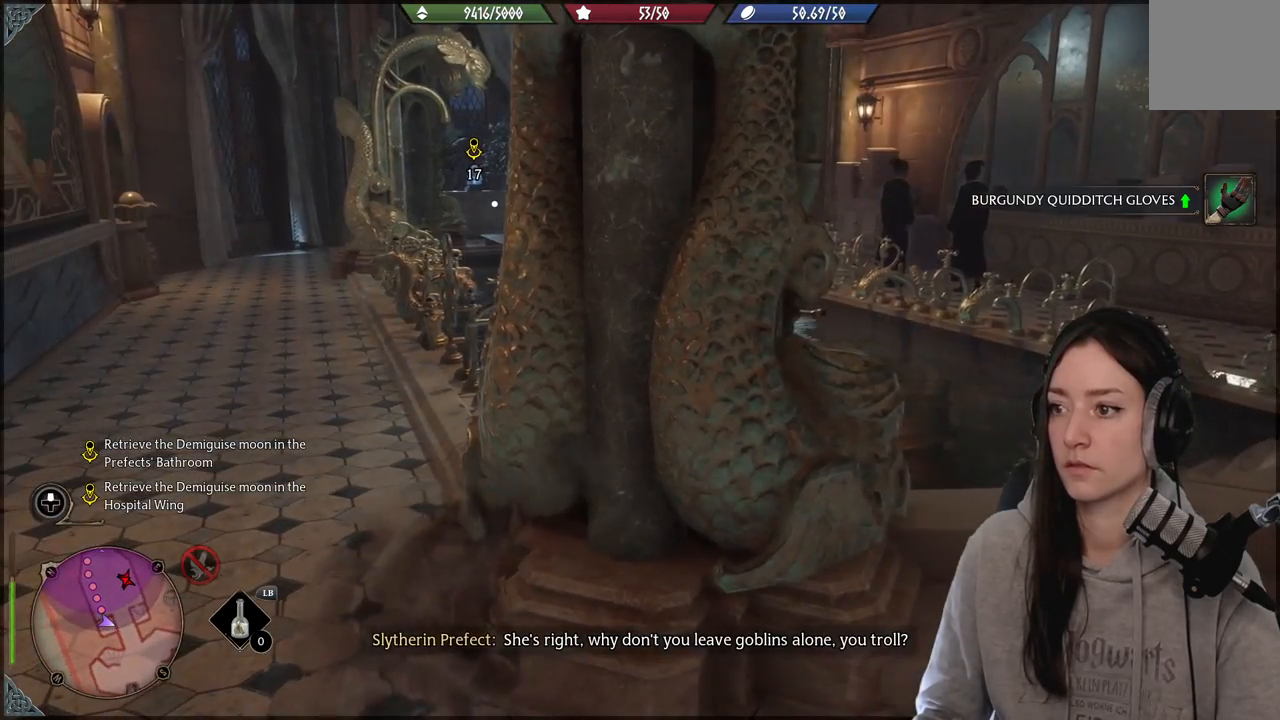
{"buttons": [], "left_stick": "center", "right_stick": "center", "events": []}
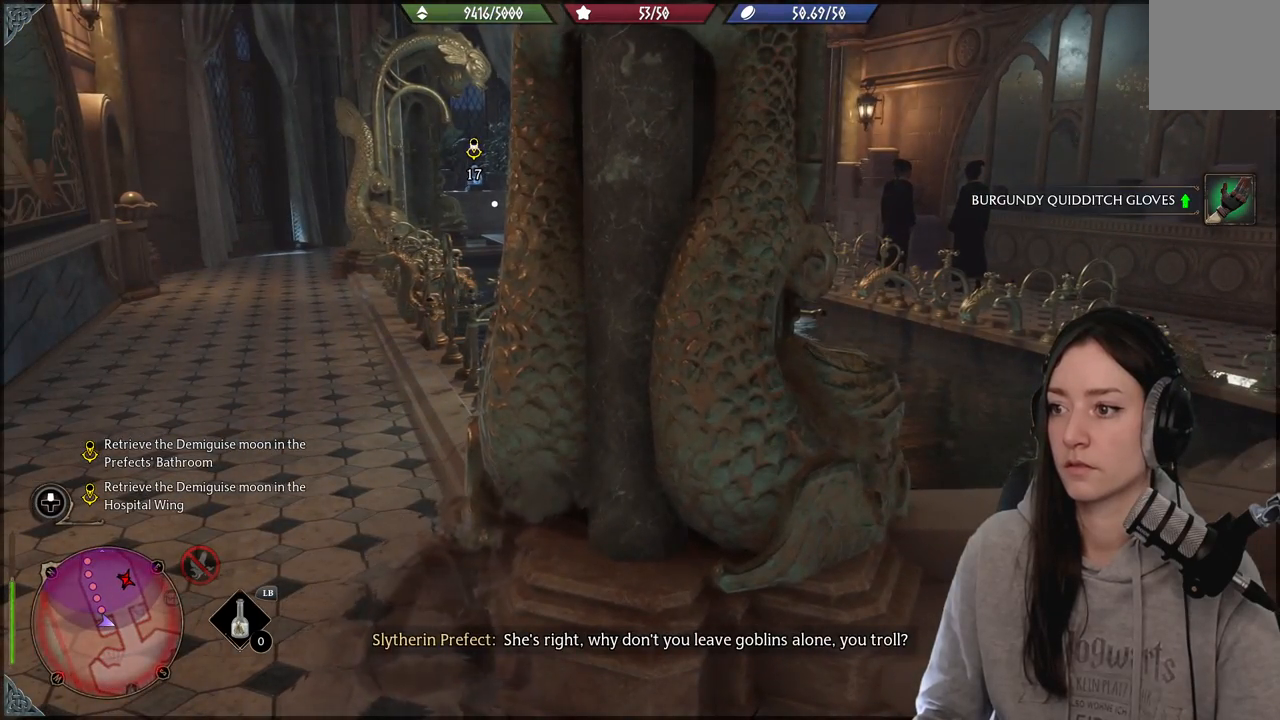
{"buttons": [], "left_stick": "center", "right_stick": "center", "events": []}
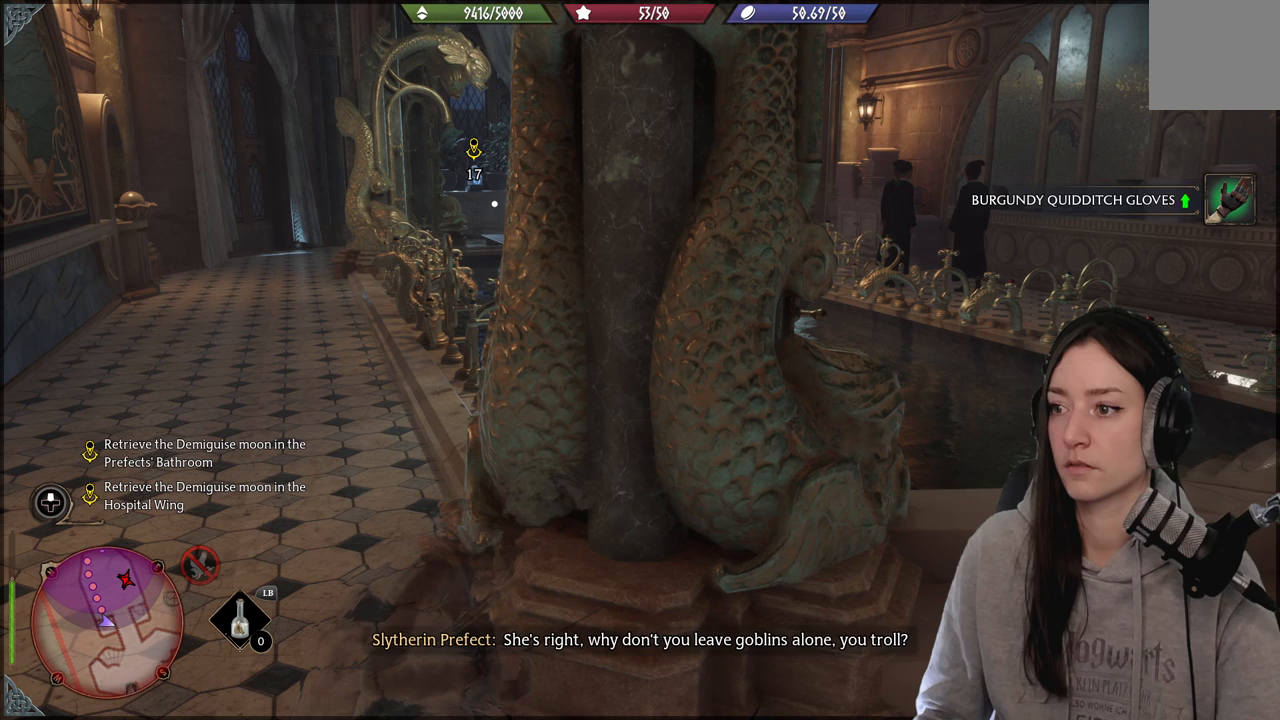
{"buttons": [], "left_stick": "center", "right_stick": "center", "events": []}
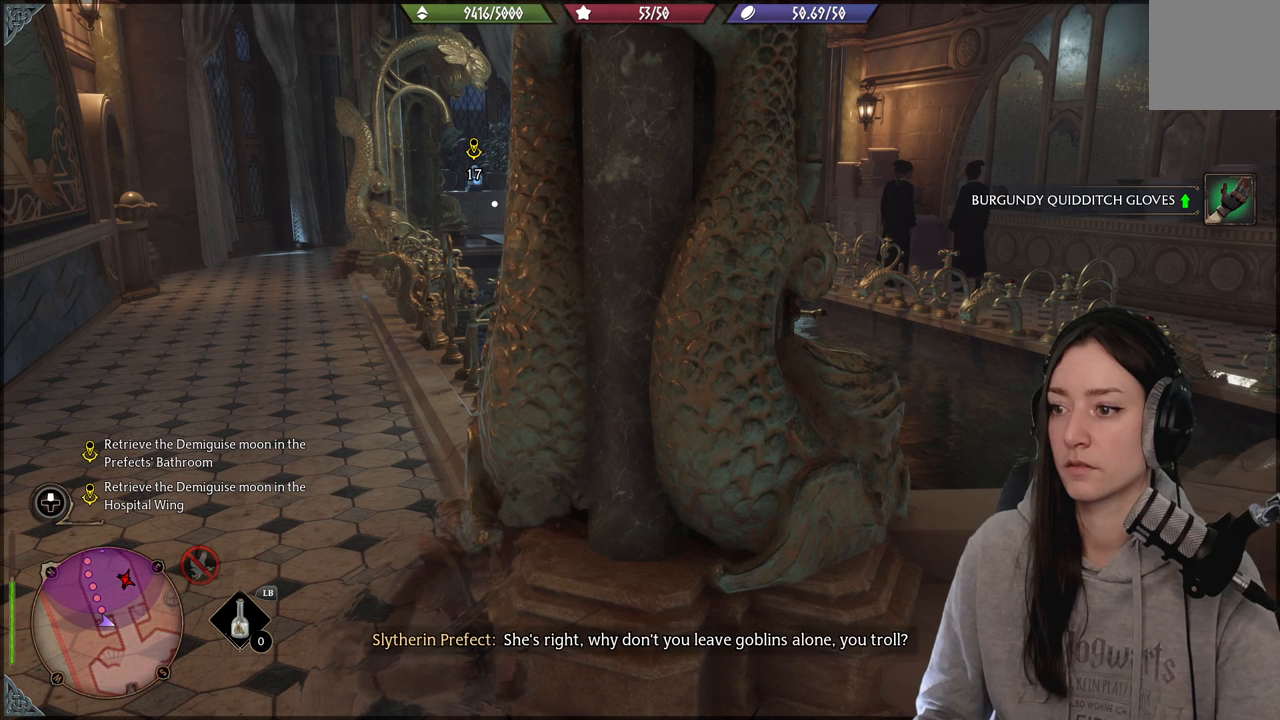
{"buttons": [], "left_stick": "center", "right_stick": "center", "events": []}
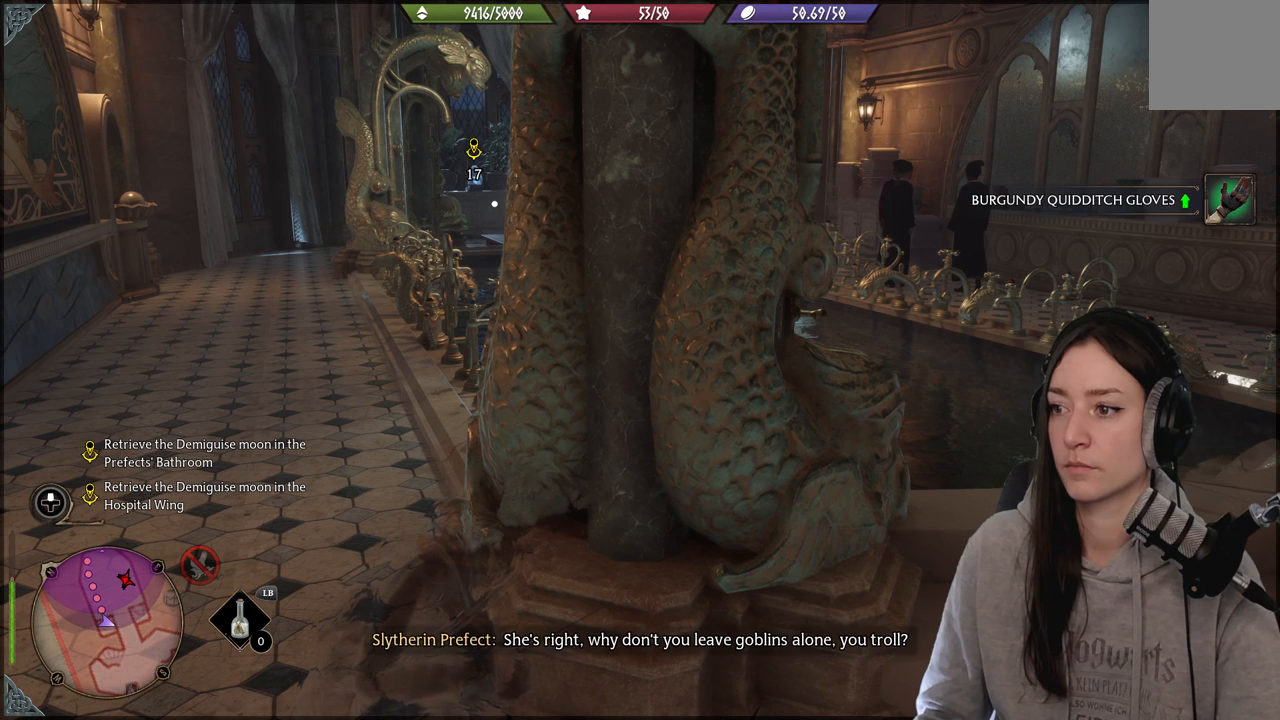
{"buttons": [], "left_stick": "center", "right_stick": "center", "events": []}
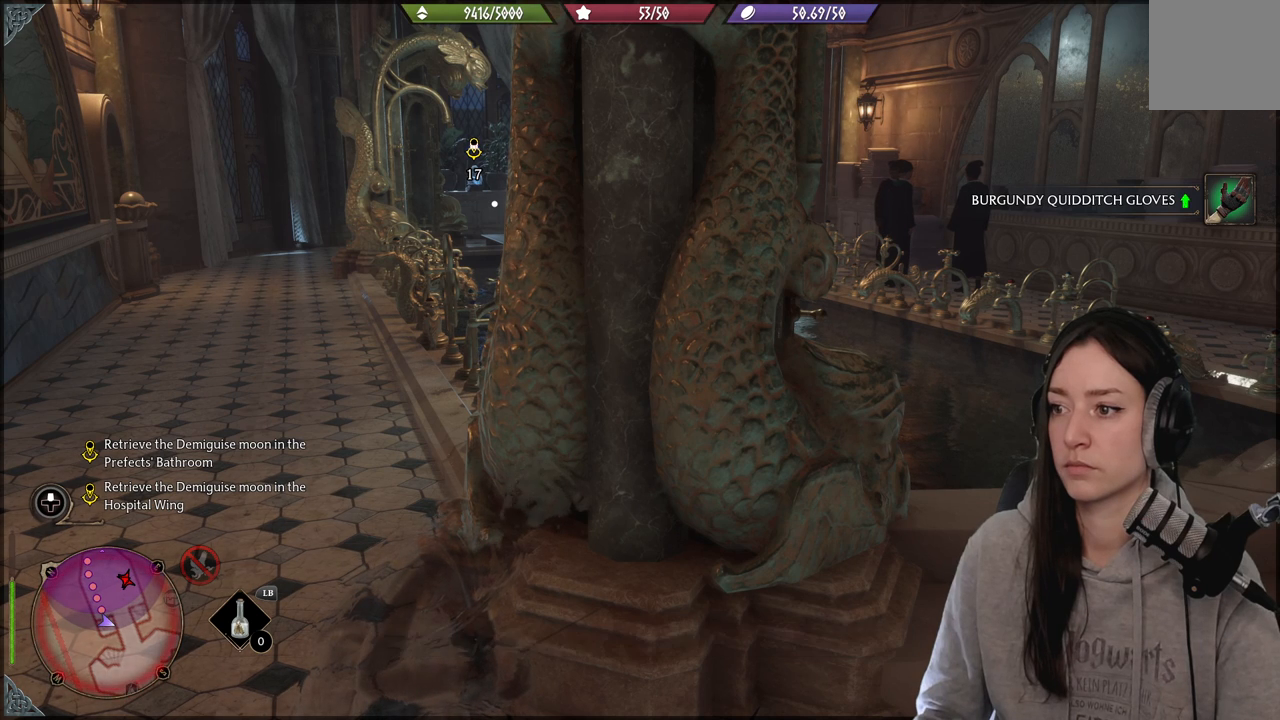
{"buttons": [], "left_stick": "center", "right_stick": "center", "events": [[267, "right_stick", "up-right"], [450, "right_stick", "center"]]}
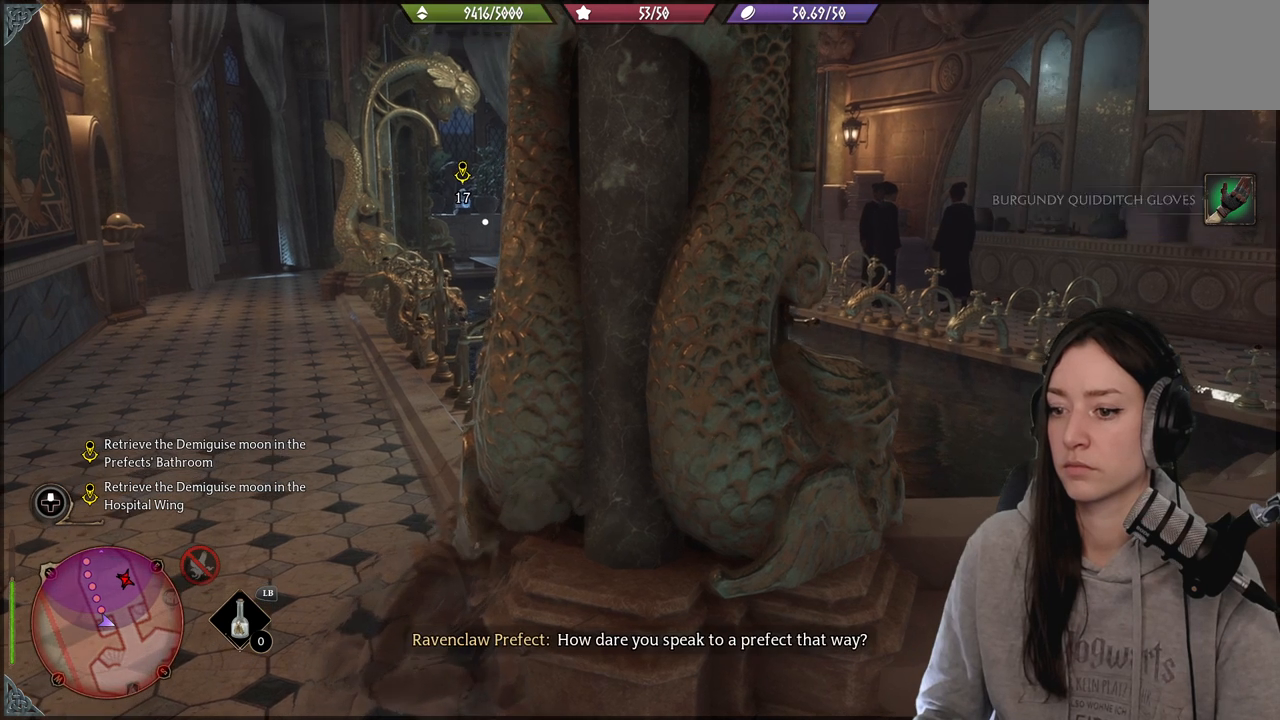
{"buttons": [], "left_stick": "center", "right_stick": "center", "events": []}
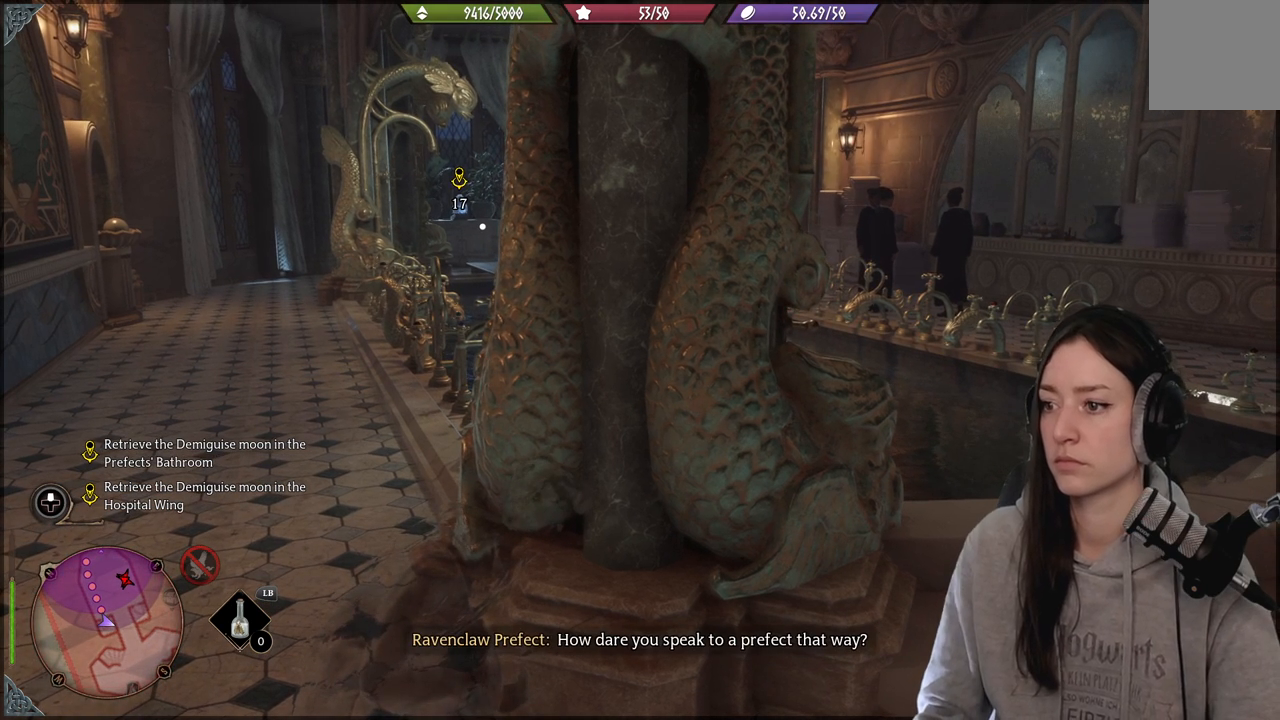
{"buttons": [], "left_stick": "center", "right_stick": "center", "events": []}
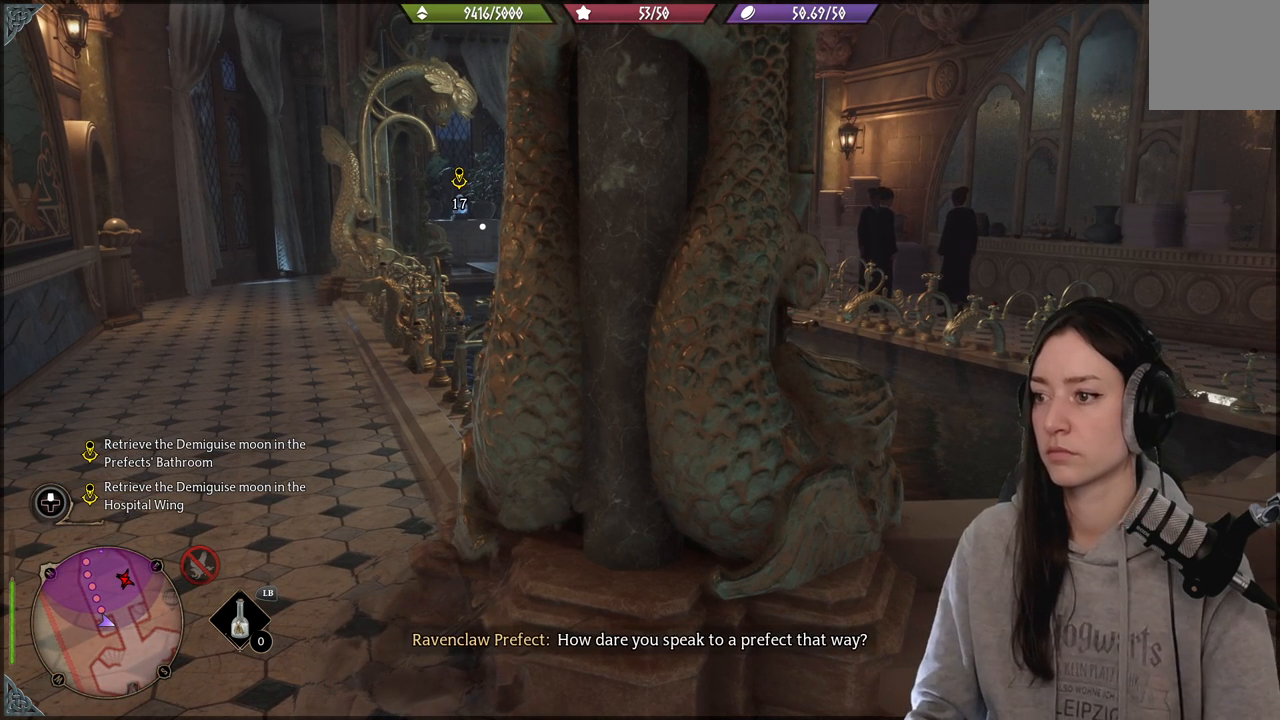
{"buttons": [], "left_stick": "center", "right_stick": "center", "events": []}
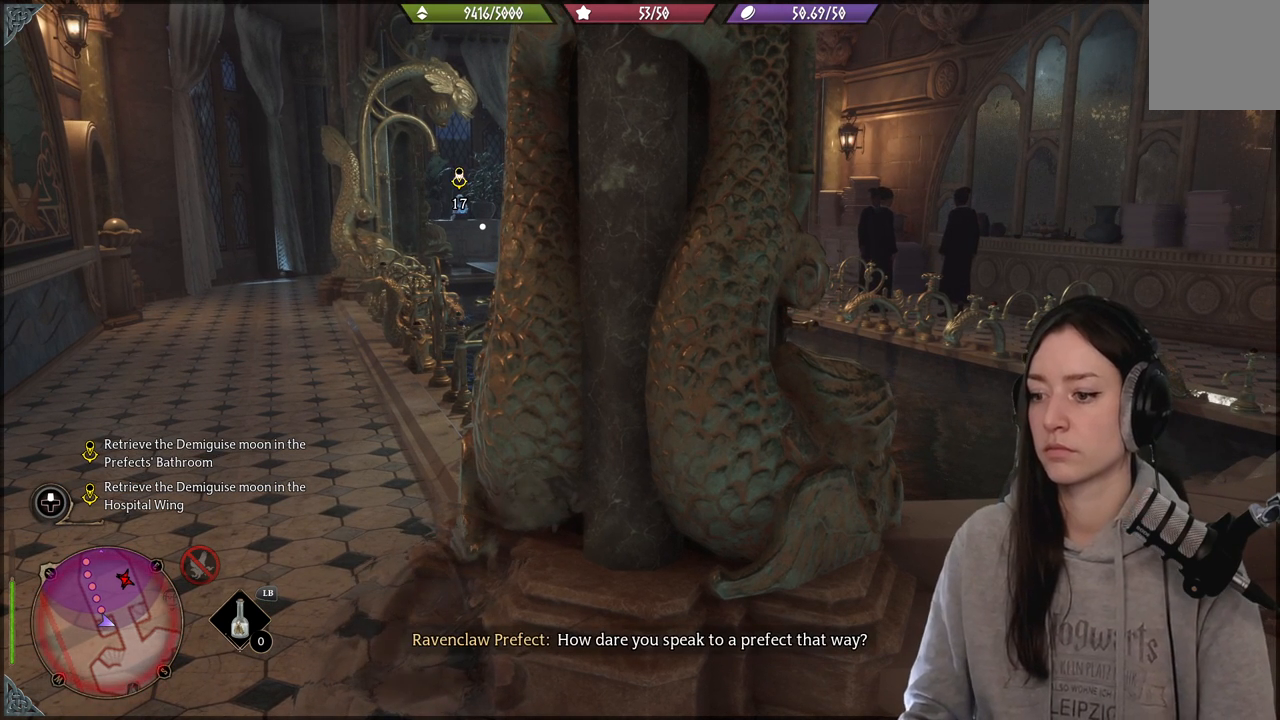
{"buttons": [], "left_stick": "center", "right_stick": "center", "events": []}
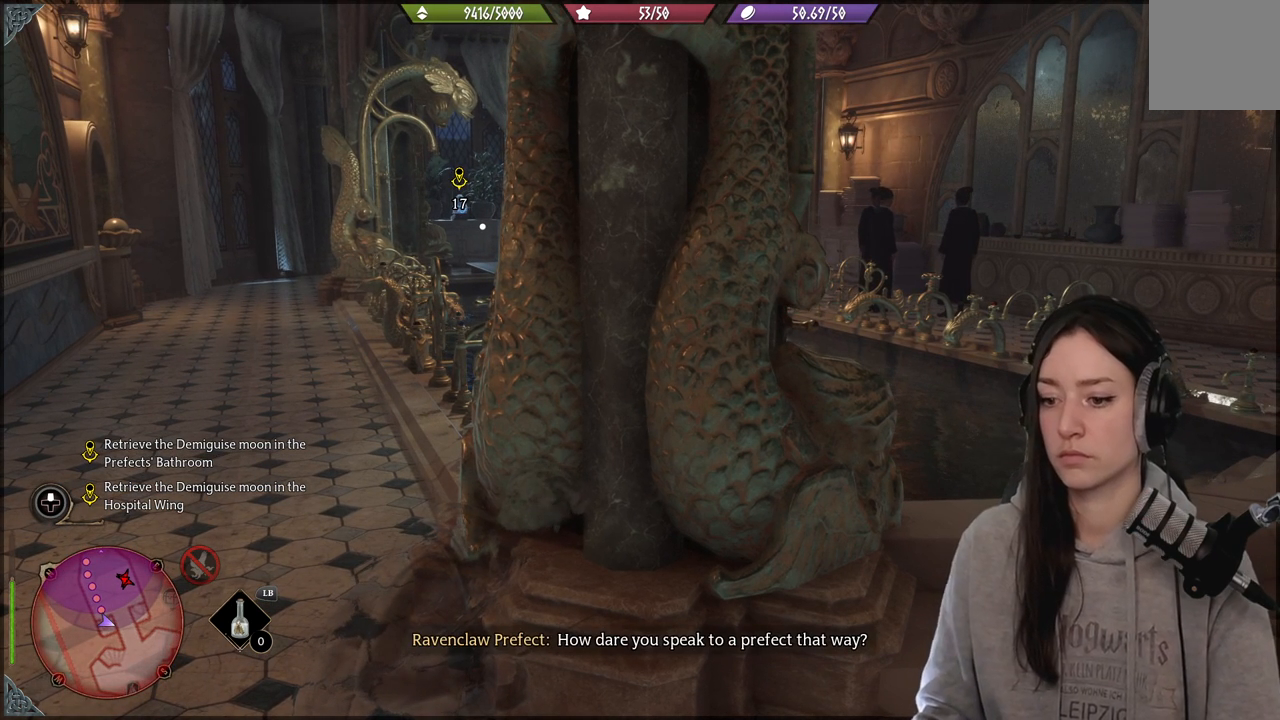
{"buttons": [], "left_stick": "center", "right_stick": "center", "events": []}
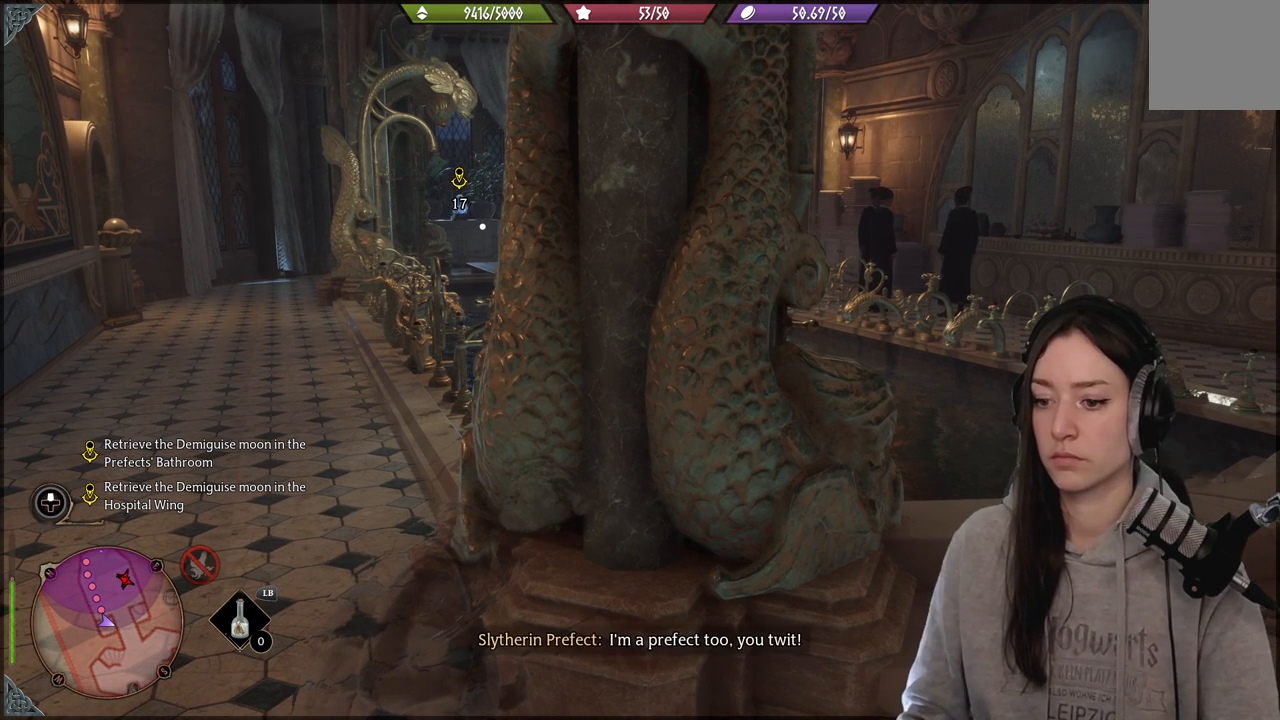
{"buttons": [], "left_stick": "center", "right_stick": "down", "events": [[217, "right_stick", "right"], [317, "right_stick", "down-right"], [450, "right_stick", "down"]]}
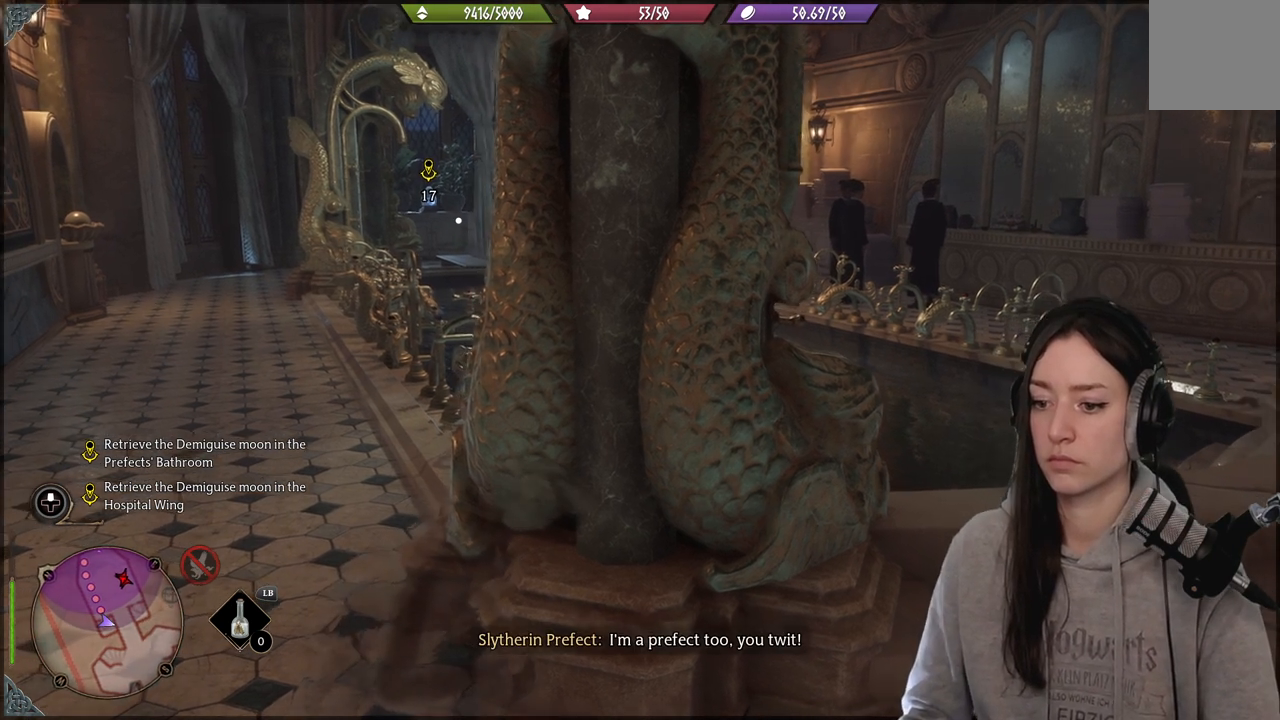
{"buttons": [], "left_stick": "center", "right_stick": "center", "events": [[83, "right_stick", "center"]]}